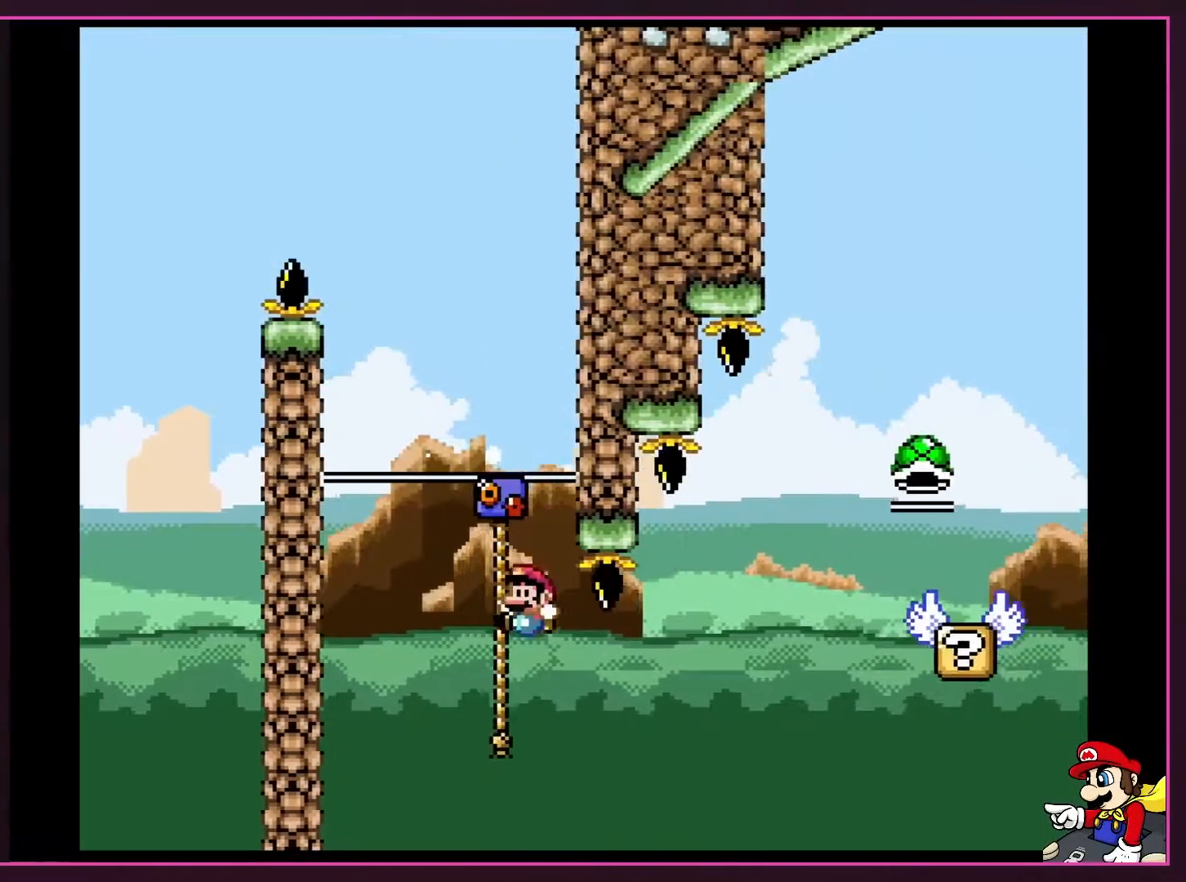
Gameplay with a controller (Nintendo layout); each line is a JSON object with the inputs held at the frame after it. "events" lists button and stick changes between this image and that frame as [ms after this image, input, new state], when the widget could be followed in between. Not read: L3 R3.
{"buttons": ["Y", "DPAD_DOWN"], "events": [[67, "DPAD_LEFT", "up"], [350, "DPAD_DOWN", "down"]]}
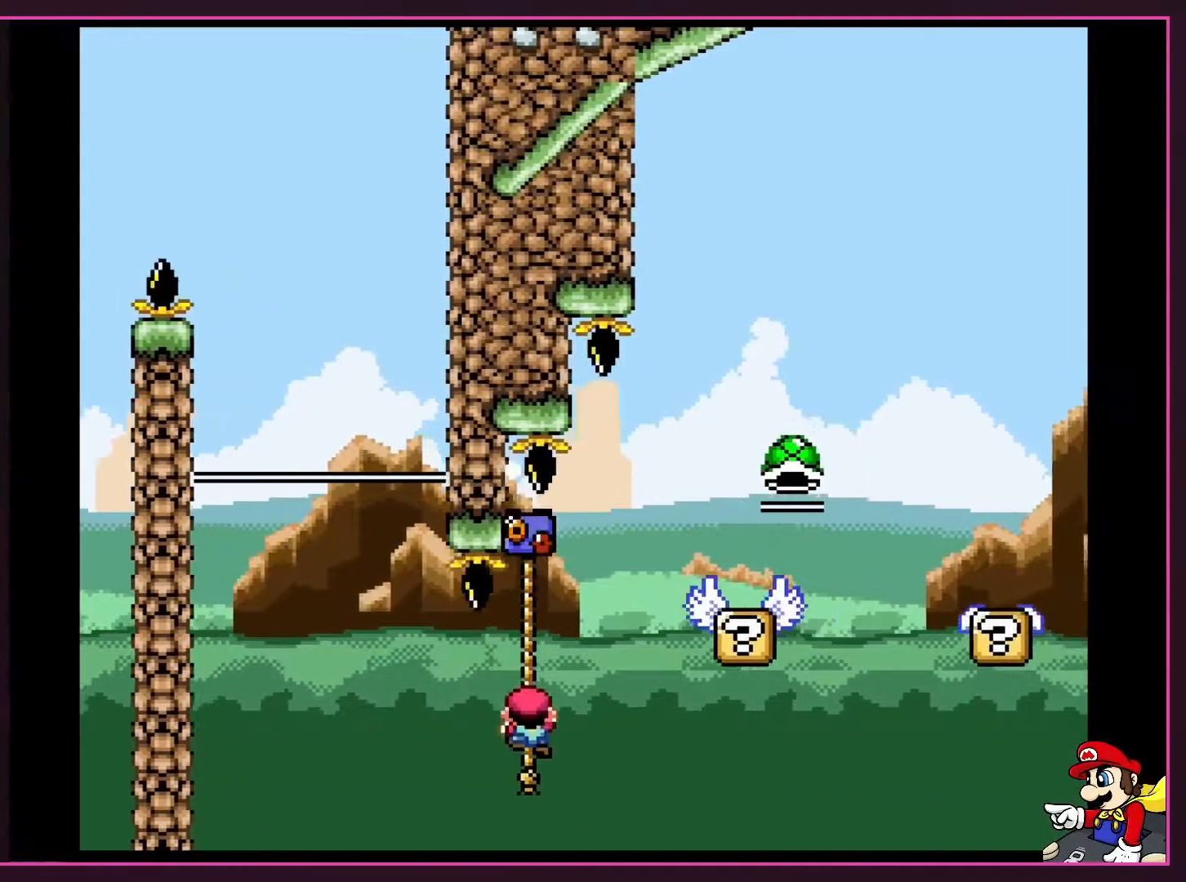
{"buttons": ["Y"], "events": [[100, "DPAD_DOWN", "up"], [233, "B", "down"], [233, "DPAD_RIGHT", "down"], [317, "DPAD_RIGHT", "up"], [500, "B", "up"]]}
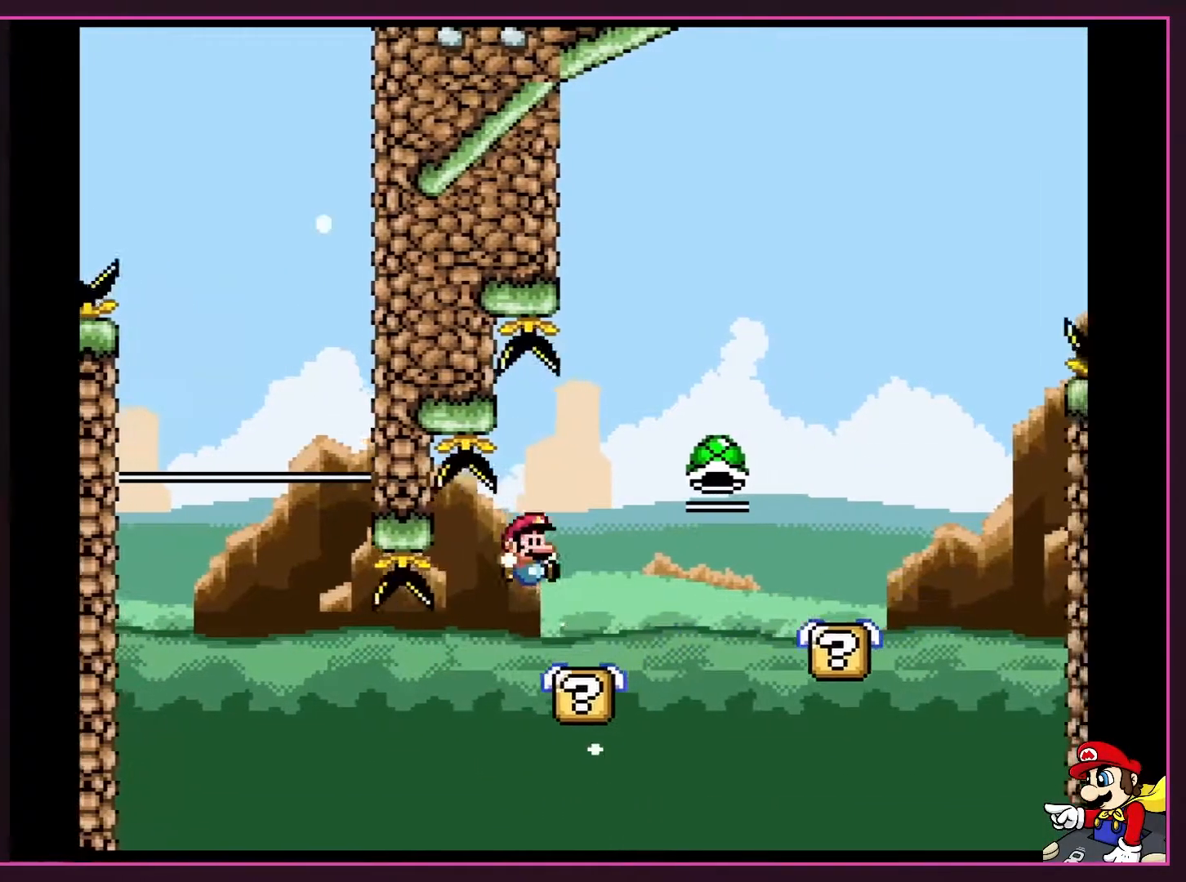
{"buttons": ["Y", "DPAD_RIGHT"], "events": [[167, "DPAD_RIGHT", "down"], [317, "B", "down"], [383, "B", "up"]]}
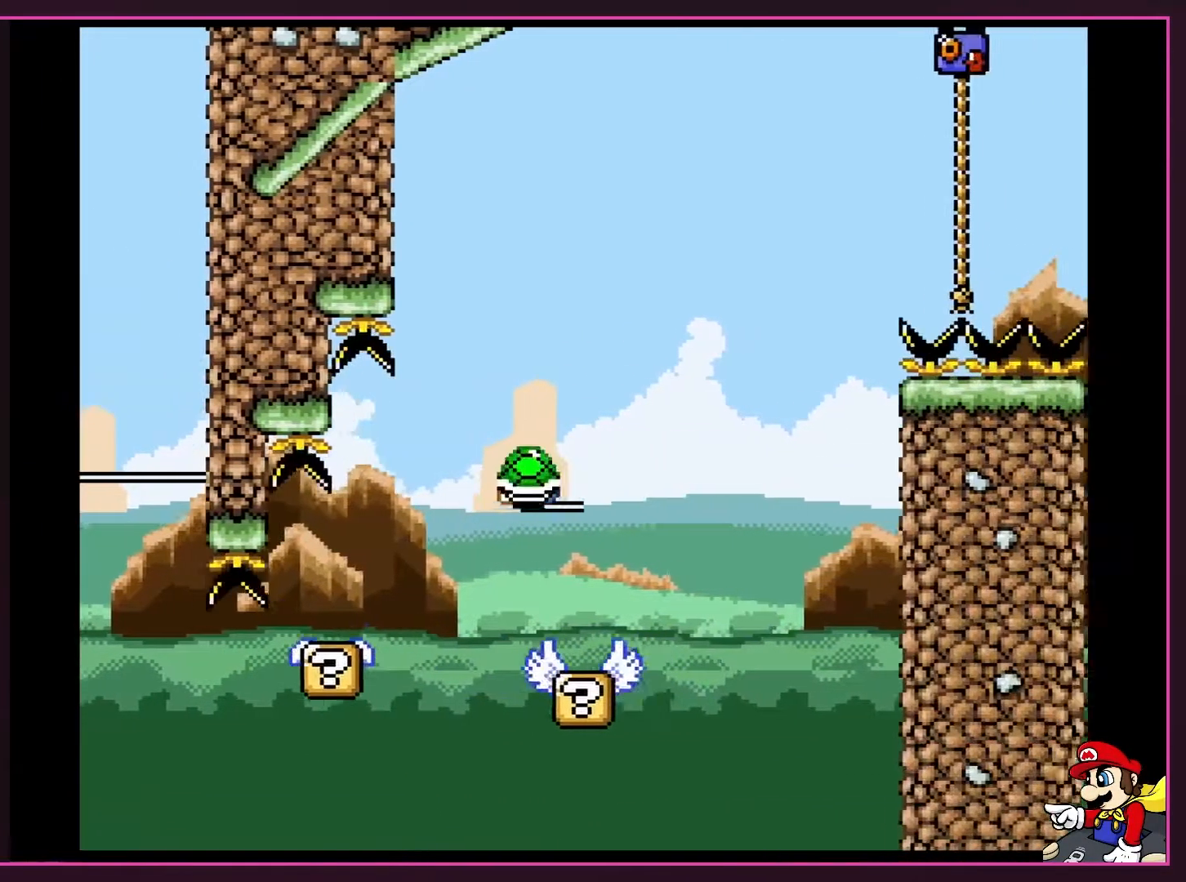
{"buttons": ["Y", "DPAD_RIGHT"], "events": [[133, "DPAD_LEFT", "down"], [133, "DPAD_RIGHT", "up"], [350, "DPAD_LEFT", "up"], [383, "DPAD_RIGHT", "down"]]}
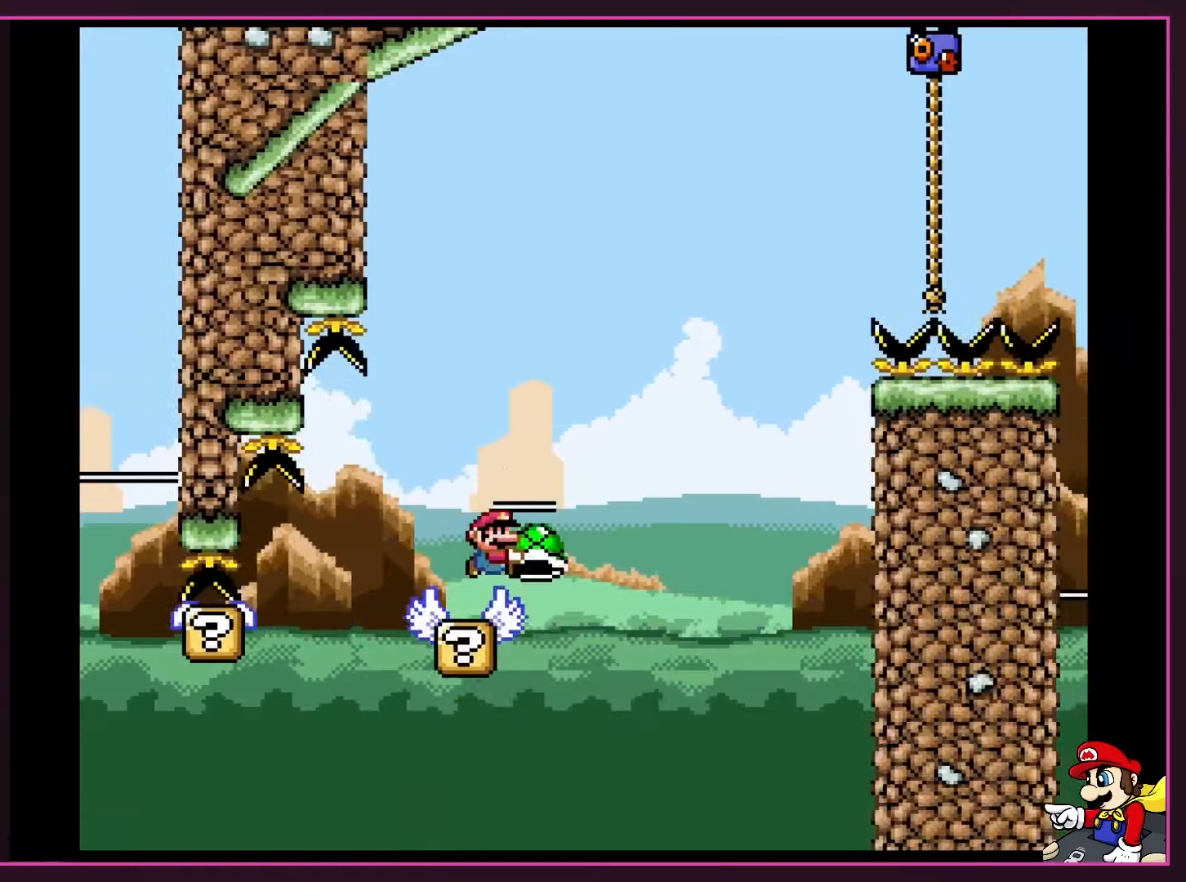
{"buttons": ["B"], "events": [[100, "B", "down"], [233, "DPAD_RIGHT", "up"], [483, "Y", "up"]]}
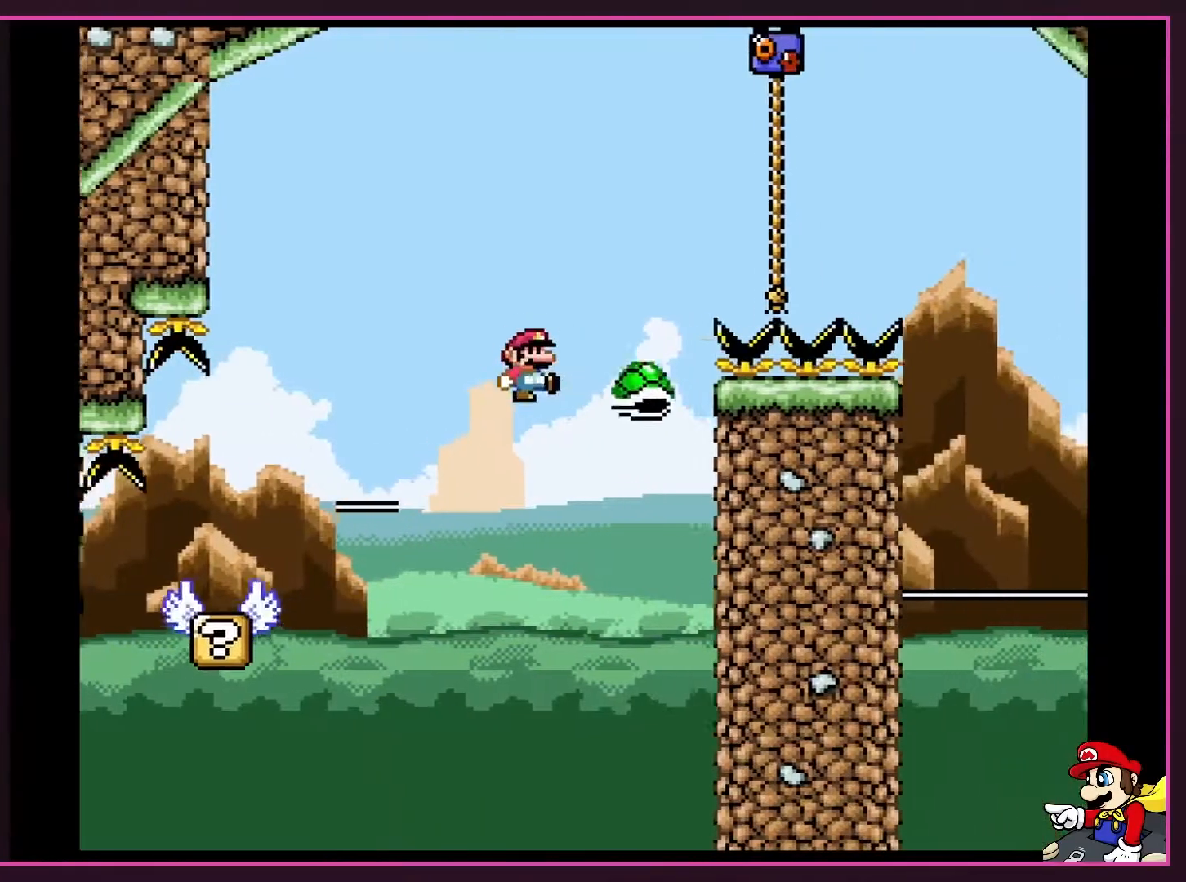
{"buttons": ["B", "Y"], "events": [[100, "Y", "down"]]}
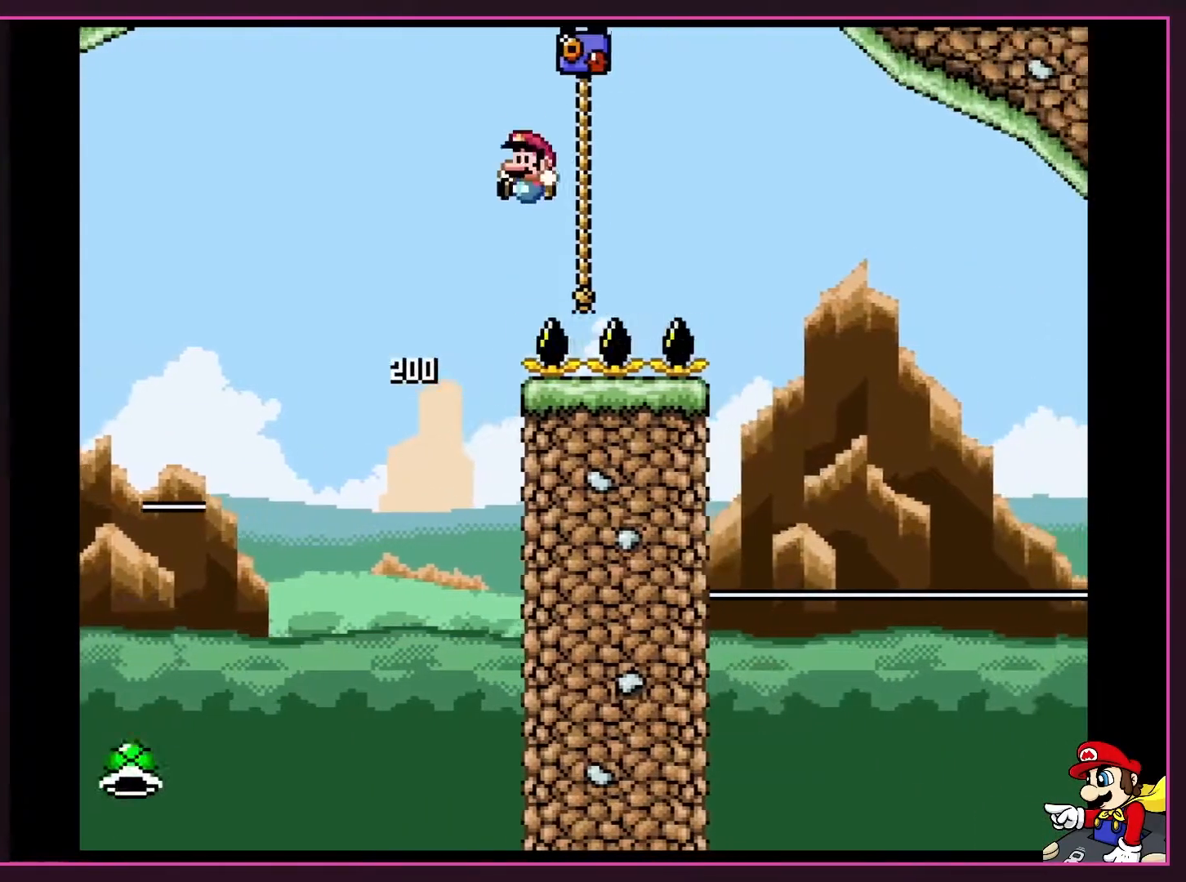
{"buttons": ["B", "Y", "DPAD_UP", "DPAD_RIGHT"]}
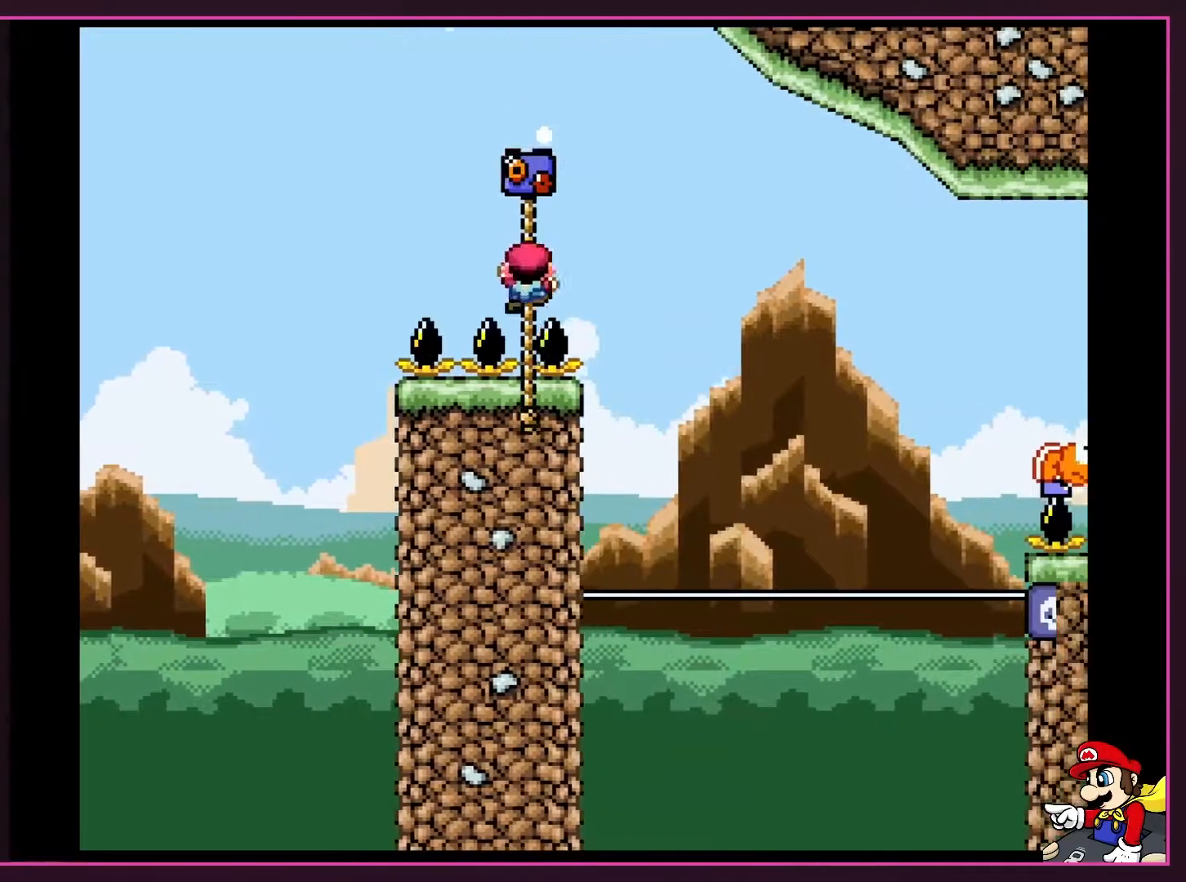
{"buttons": ["Y", "DPAD_RIGHT"]}
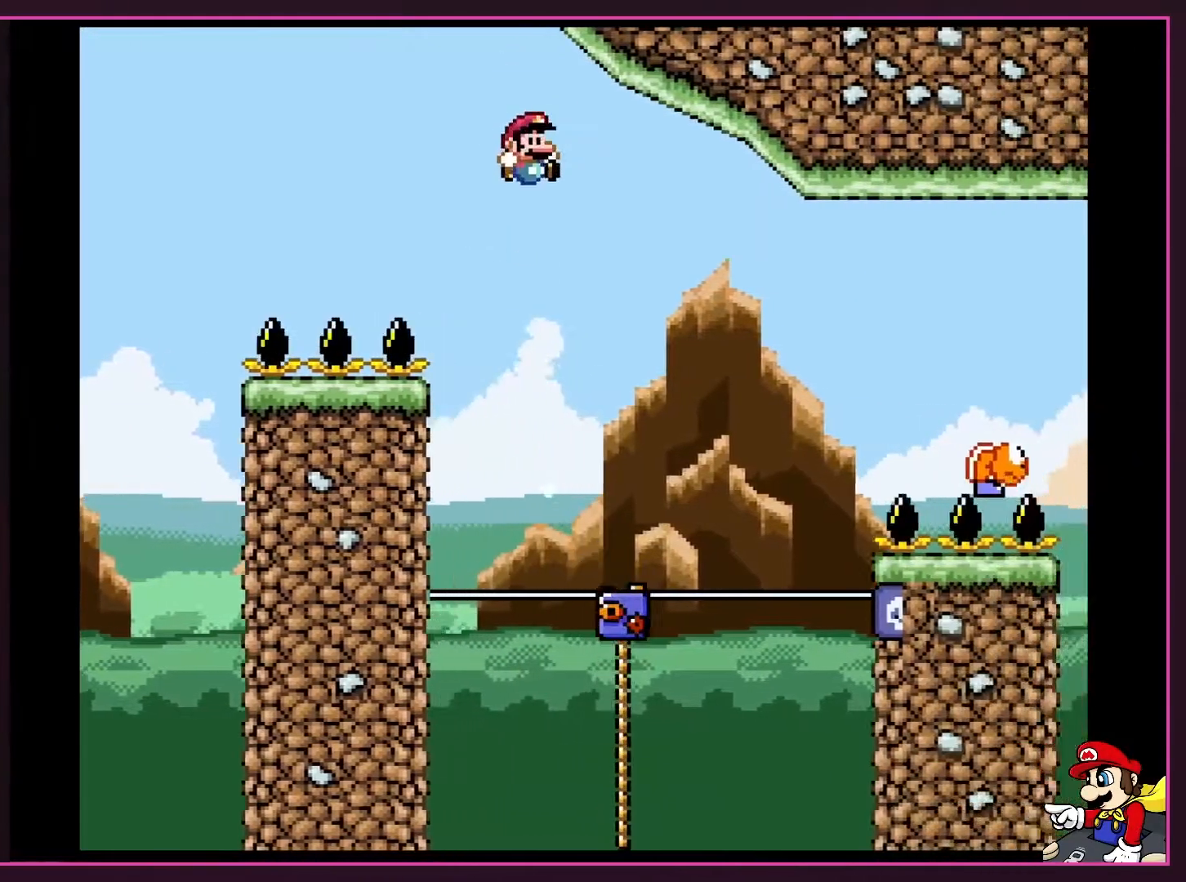
{"buttons": ["Y", "DPAD_RIGHT"], "events": []}
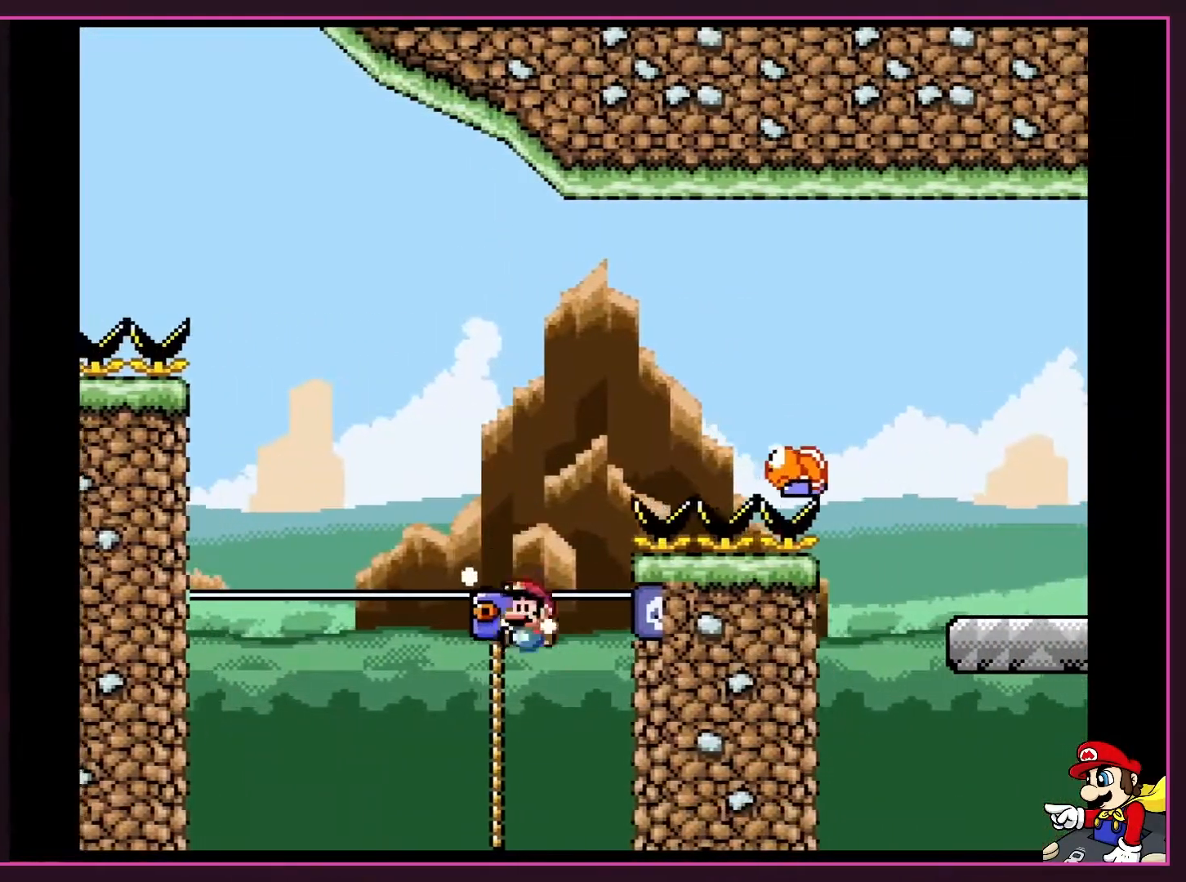
{"buttons": ["B", "Y"], "events": [[17, "DPAD_RIGHT", "up"], [50, "DPAD_LEFT", "down"], [233, "DPAD_LEFT", "up"], [250, "B", "down"], [250, "DPAD_RIGHT", "down"], [450, "DPAD_RIGHT", "up"]]}
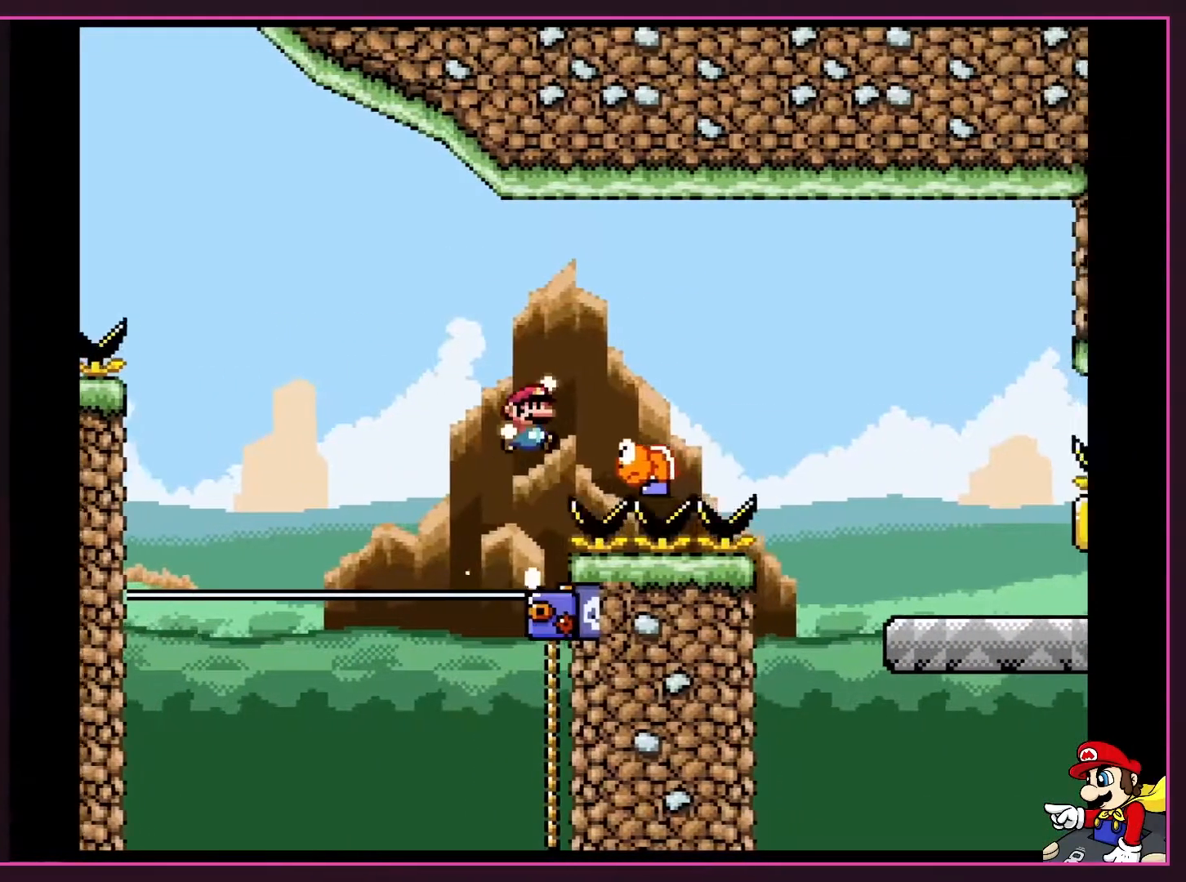
{"buttons": ["B", "Y", "DPAD_RIGHT"], "events": [[67, "DPAD_RIGHT", "down"], [117, "DPAD_RIGHT", "up"], [383, "DPAD_RIGHT", "down"]]}
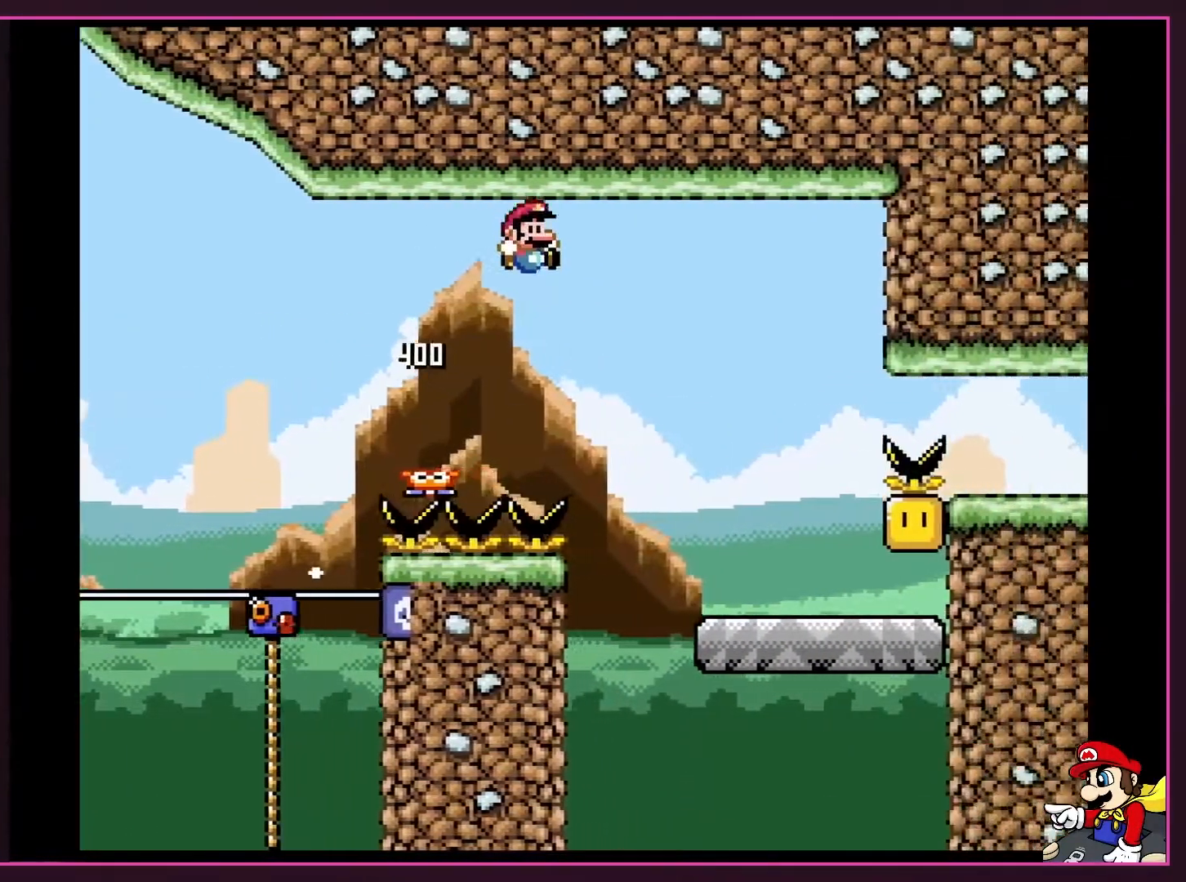
{"buttons": ["B", "Y"], "events": [[500, "DPAD_RIGHT", "up"]]}
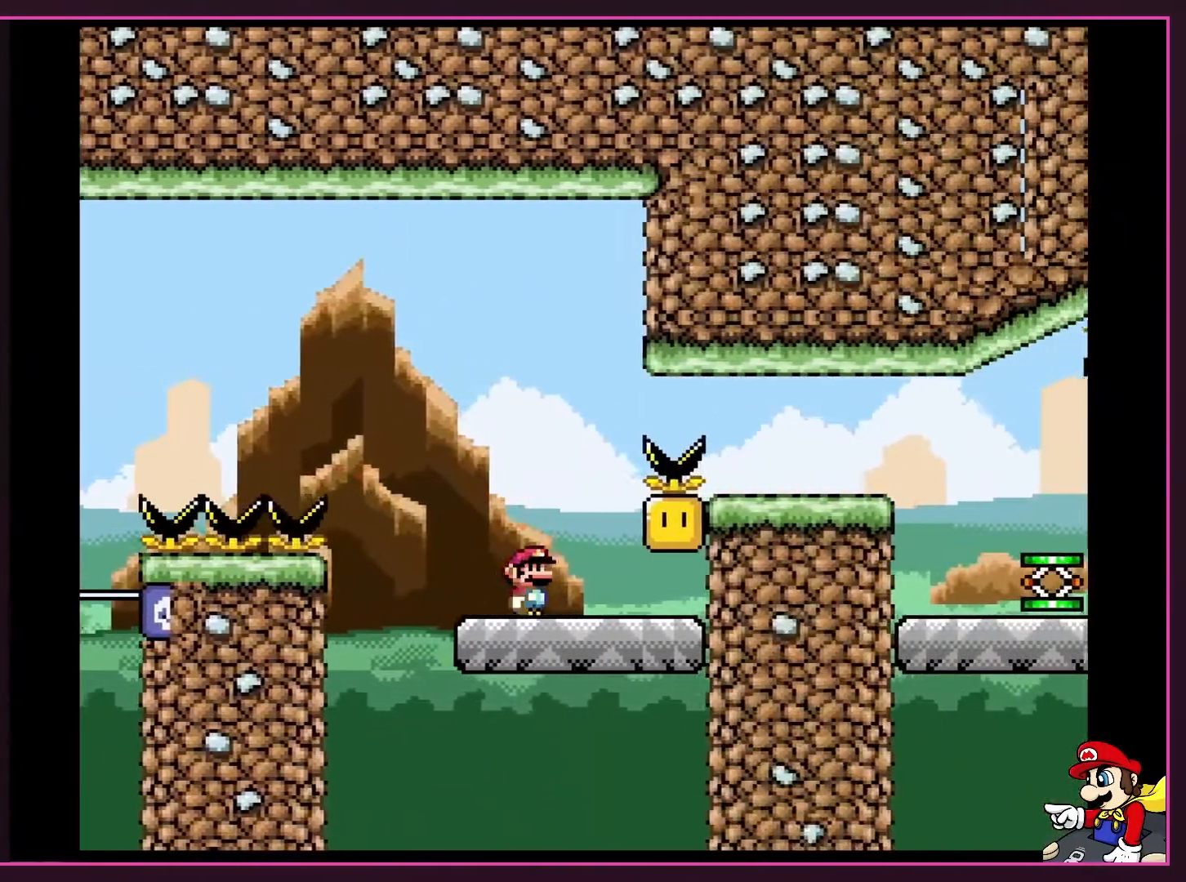
{"buttons": ["B", "Y", "DPAD_LEFT"], "events": [[33, "DPAD_LEFT", "down"], [100, "DPAD_LEFT", "up"], [100, "DPAD_RIGHT", "down"], [133, "B", "up"], [417, "B", "down"], [450, "DPAD_RIGHT", "up"], [483, "DPAD_LEFT", "down"]]}
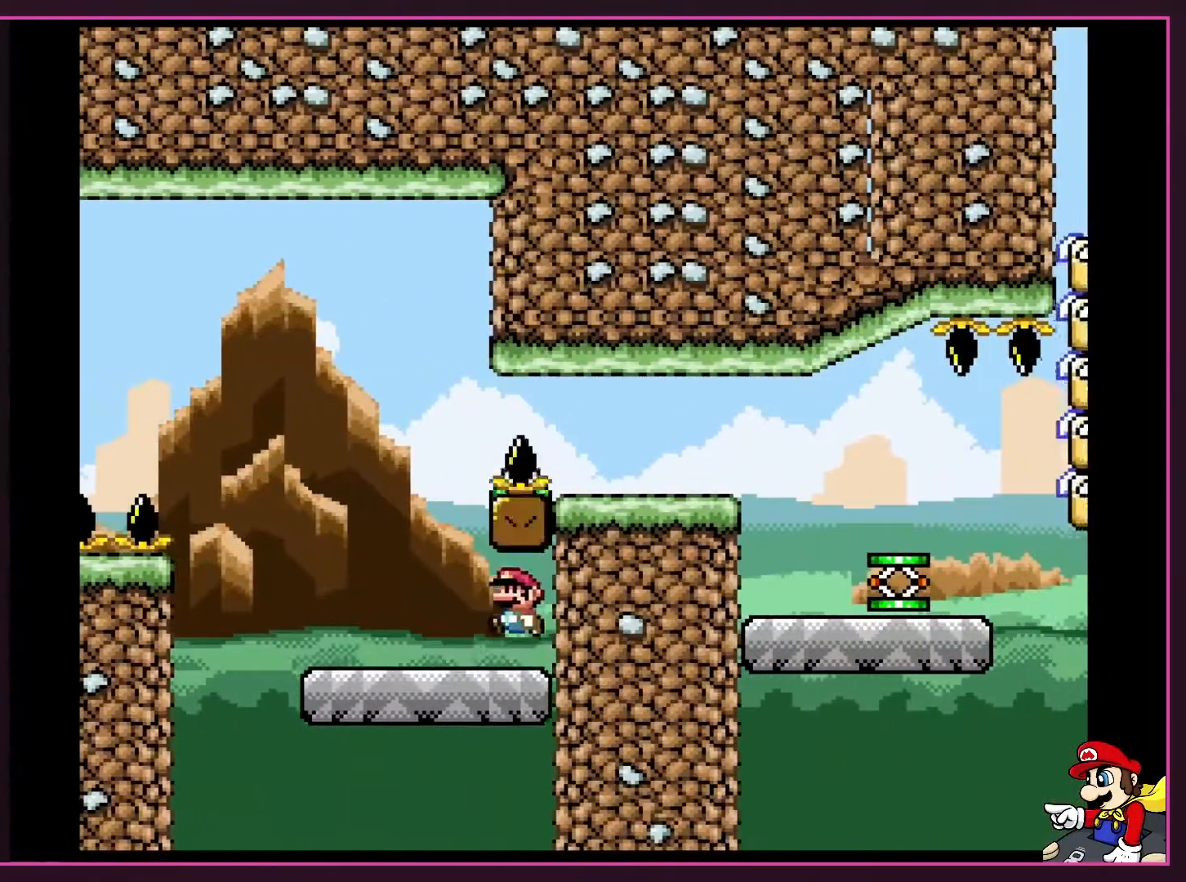
{"buttons": ["B", "Y", "DPAD_RIGHT"], "events": [[50, "B", "up"], [250, "B", "down"], [283, "DPAD_LEFT", "up"], [317, "DPAD_RIGHT", "down"]]}
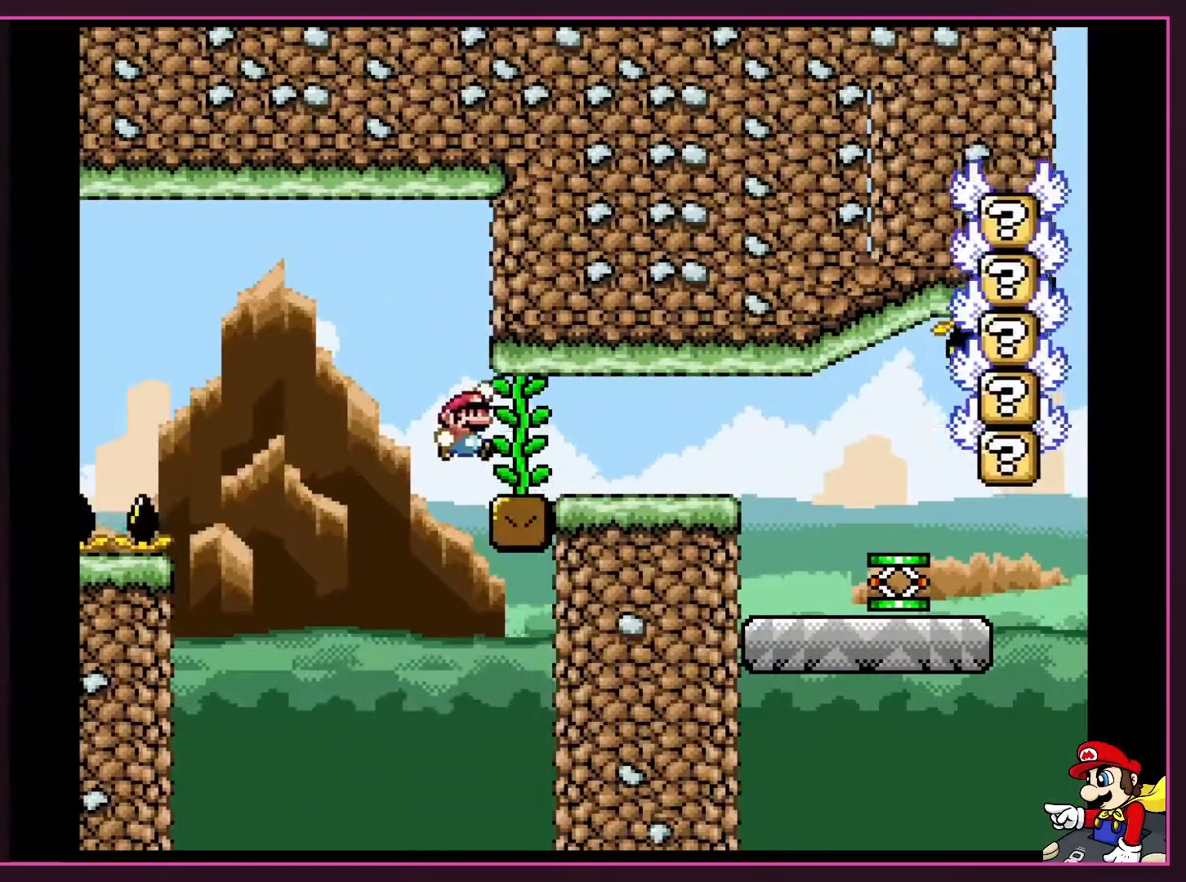
{"buttons": ["Y", "DPAD_RIGHT"], "events": [[133, "B", "up"]]}
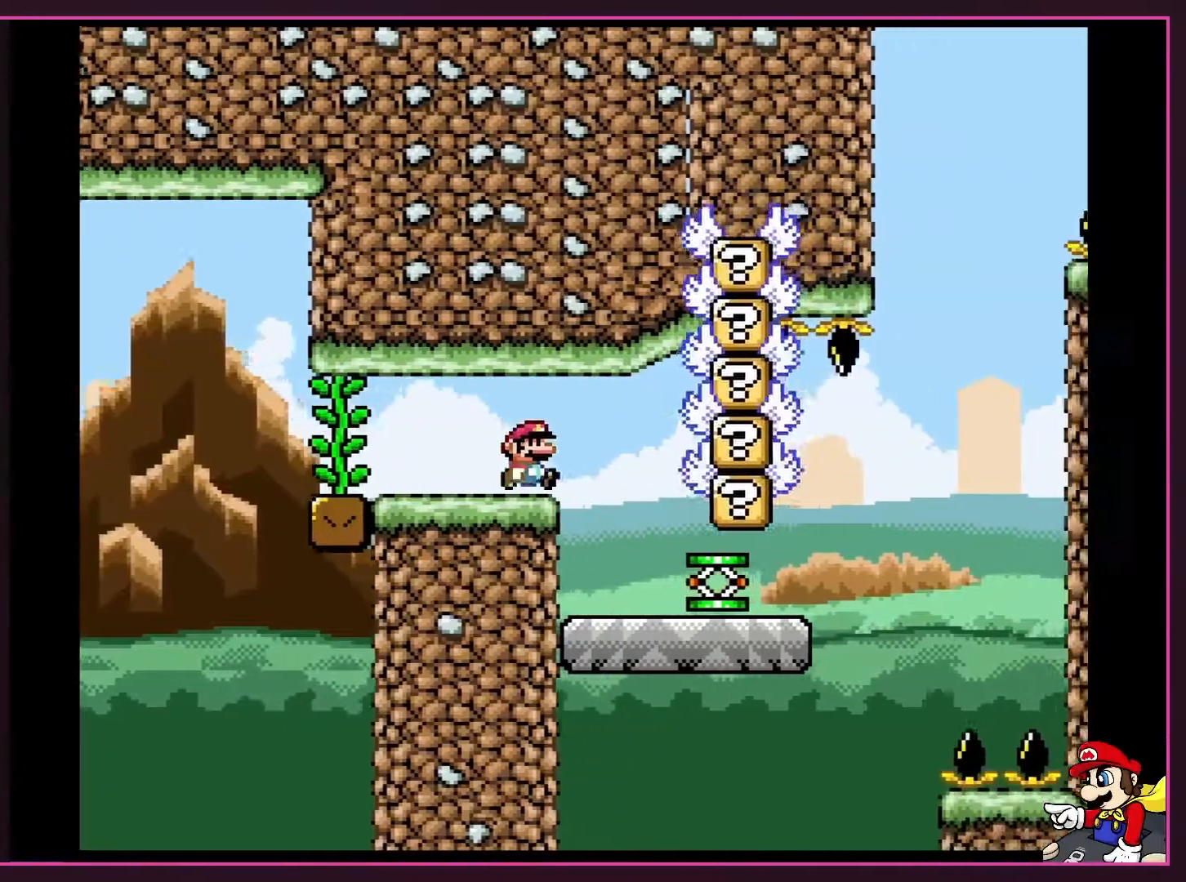
{"buttons": ["Y", "DPAD_RIGHT"], "events": [[200, "DPAD_RIGHT", "up"], [233, "DPAD_LEFT", "down"], [317, "DPAD_LEFT", "up"], [350, "DPAD_RIGHT", "down"]]}
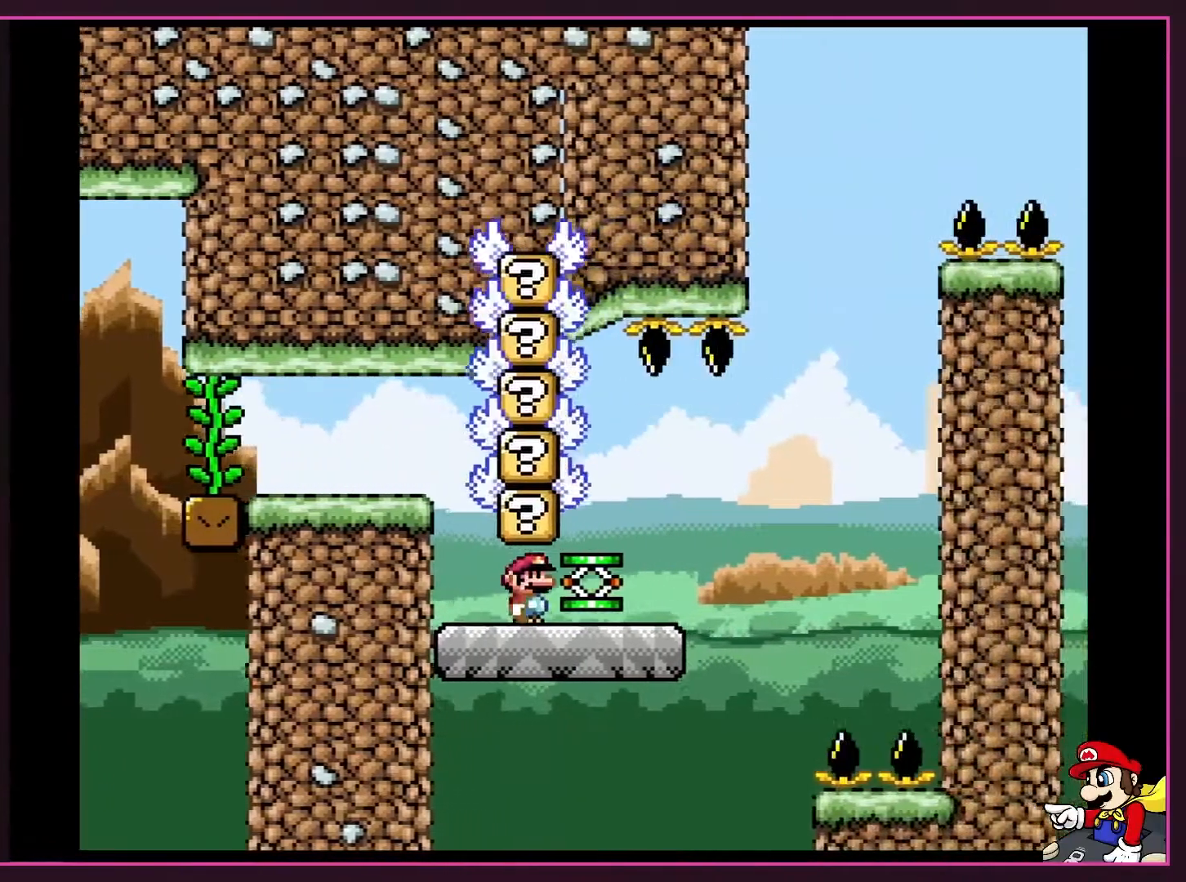
{"buttons": ["DPAD_RIGHT"], "events": [[450, "Y", "up"]]}
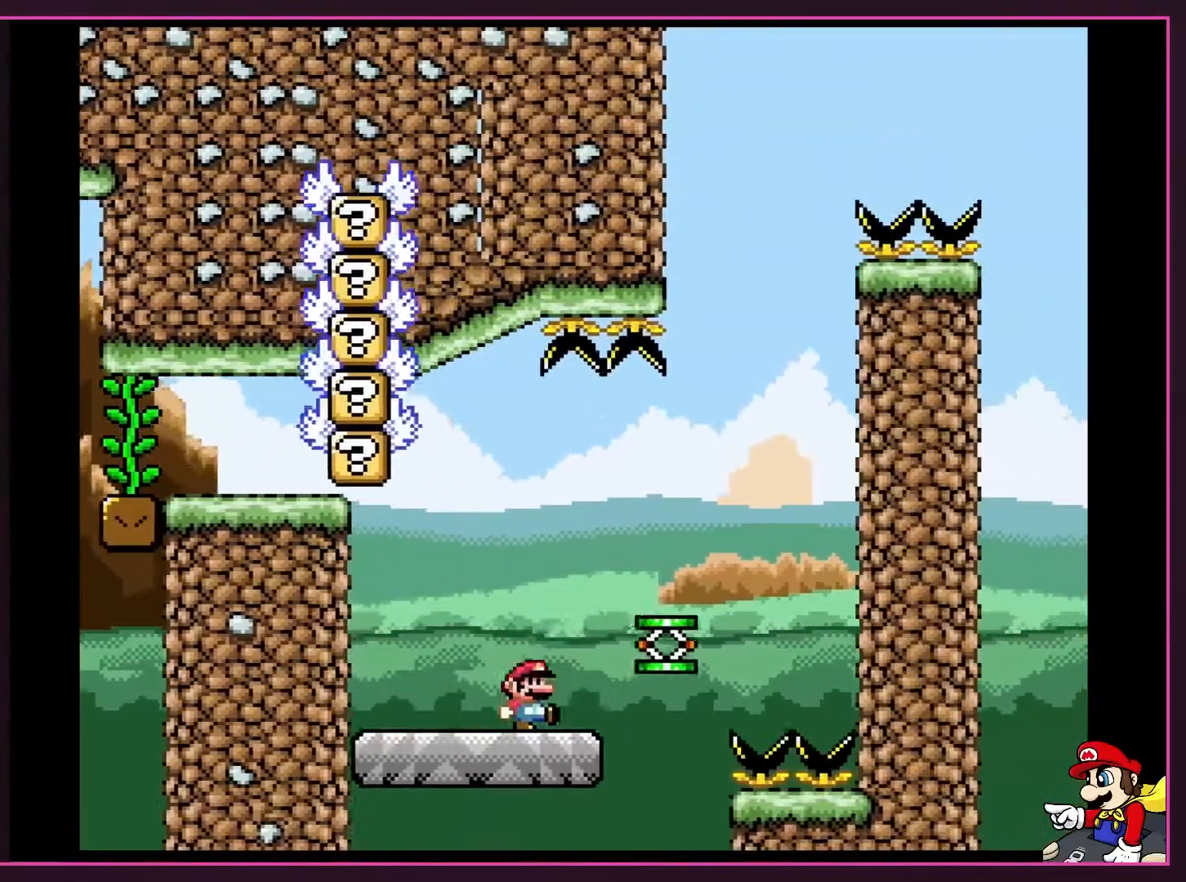
{"buttons": ["B", "Y", "DPAD_RIGHT"], "events": [[17, "Y", "down"], [233, "B", "down"], [350, "B", "up"], [417, "B", "down"]]}
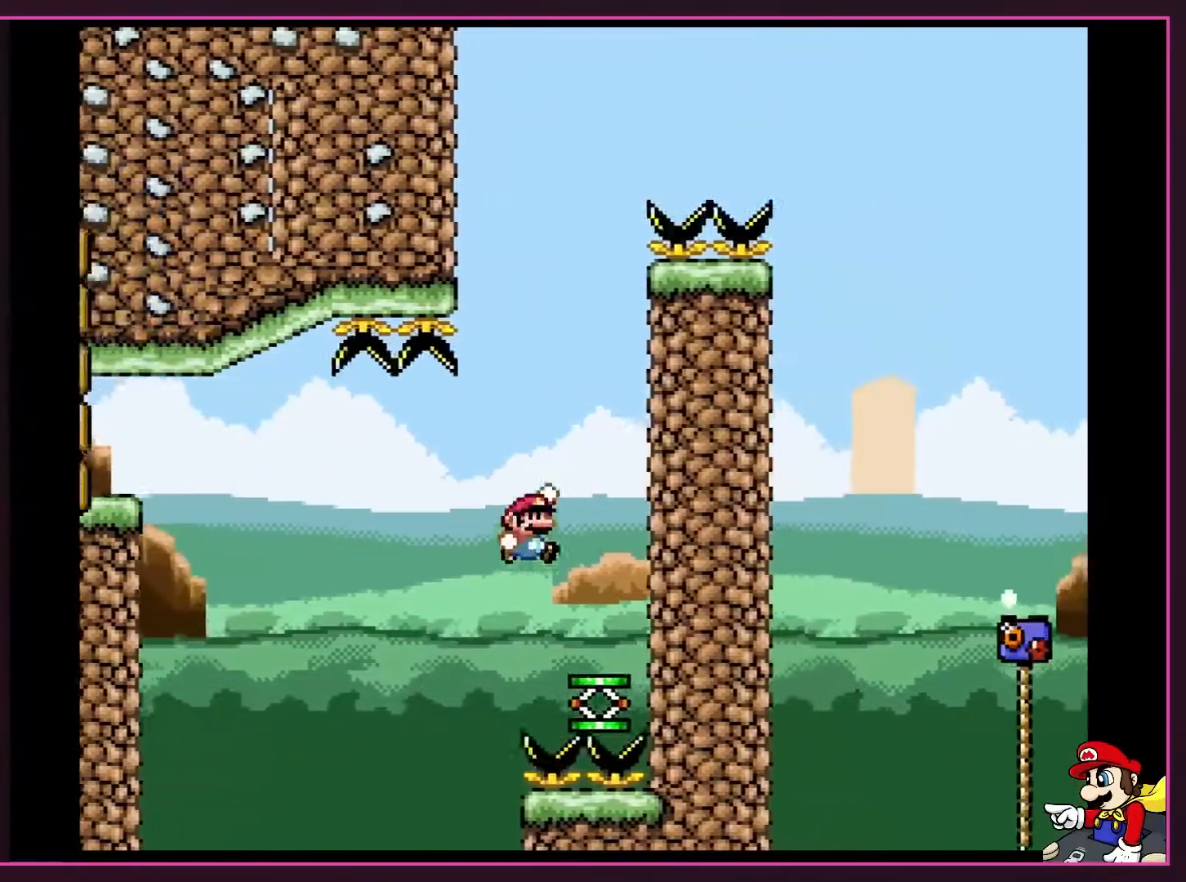
{"buttons": ["B", "Y"], "events": [[67, "DPAD_RIGHT", "up"], [200, "B", "up"], [200, "DPAD_LEFT", "down"], [317, "DPAD_LEFT", "up"], [417, "B", "down"]]}
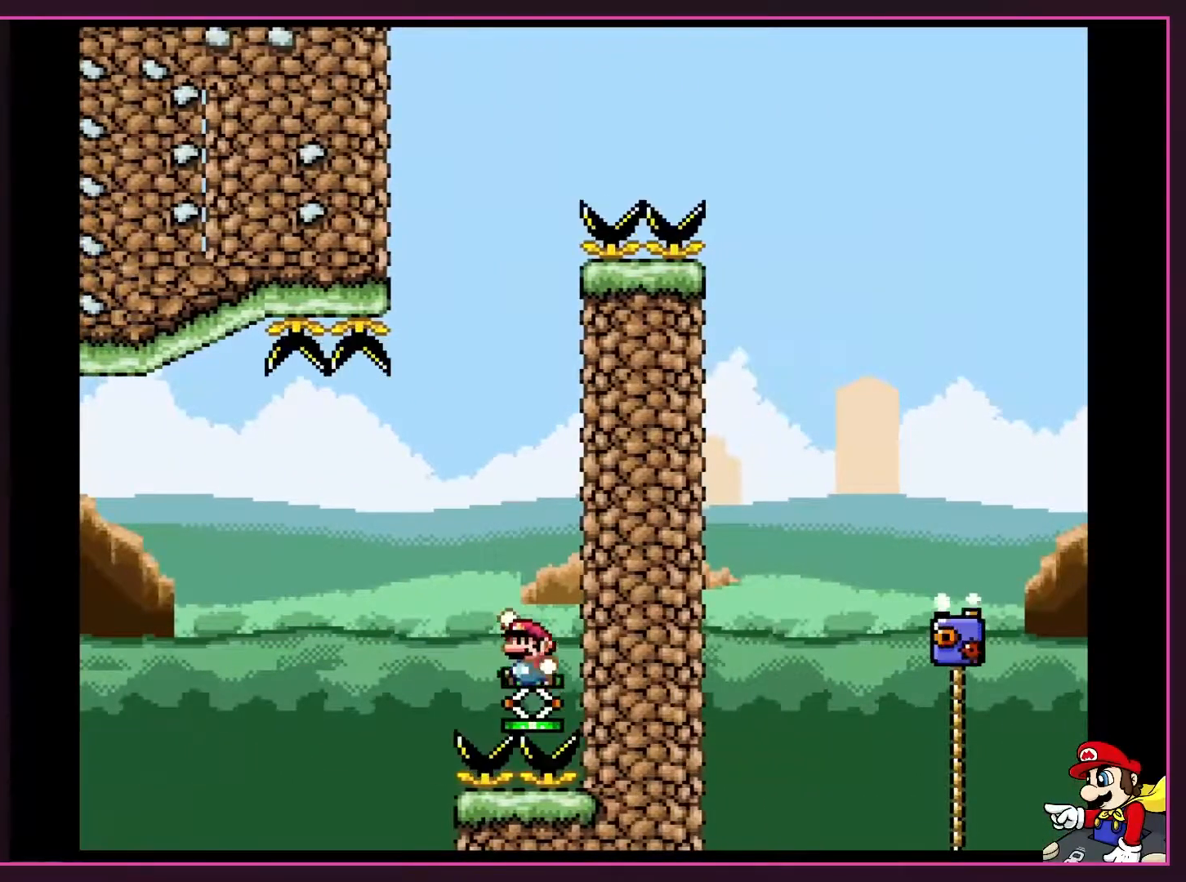
{"buttons": ["B", "Y", "DPAD_RIGHT"], "events": [[333, "DPAD_RIGHT", "down"]]}
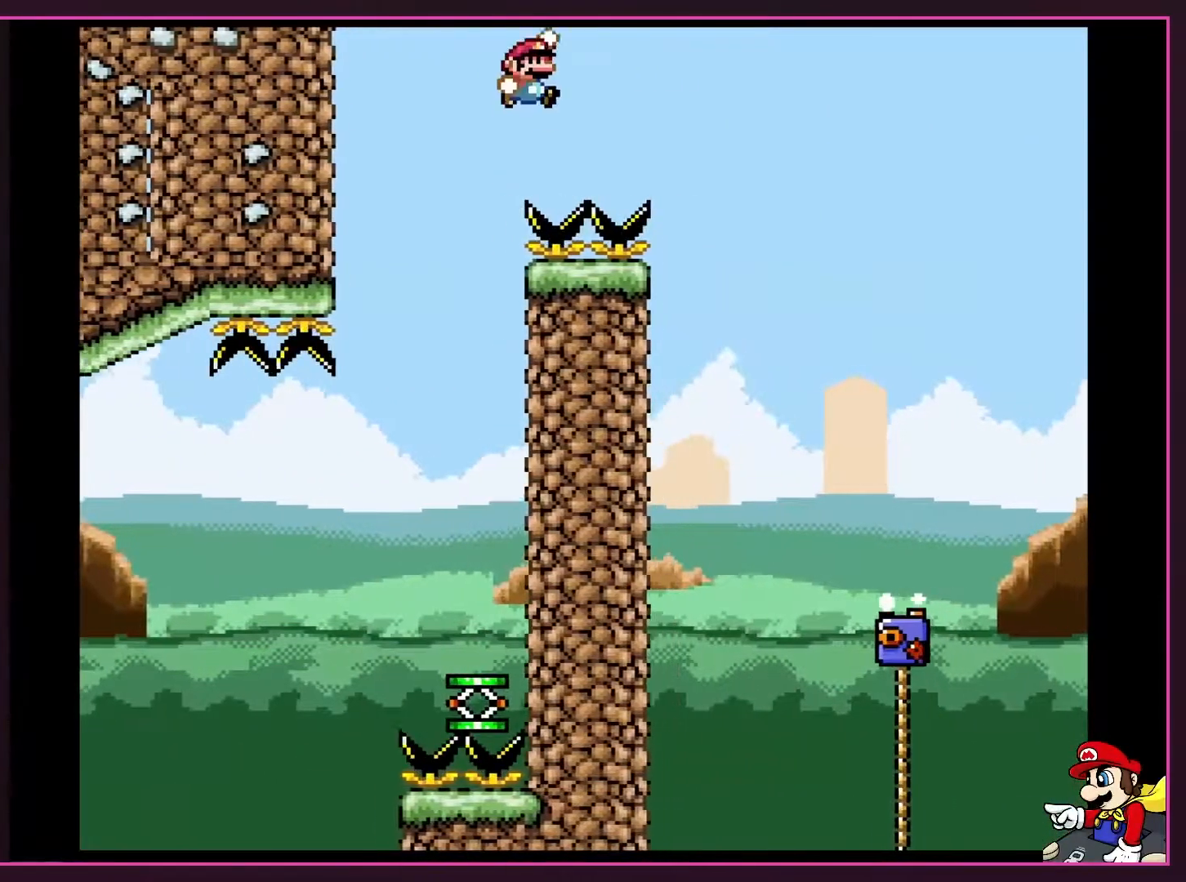
{"buttons": ["B", "Y", "DPAD_RIGHT"], "events": [[233, "B", "up"], [450, "B", "down"]]}
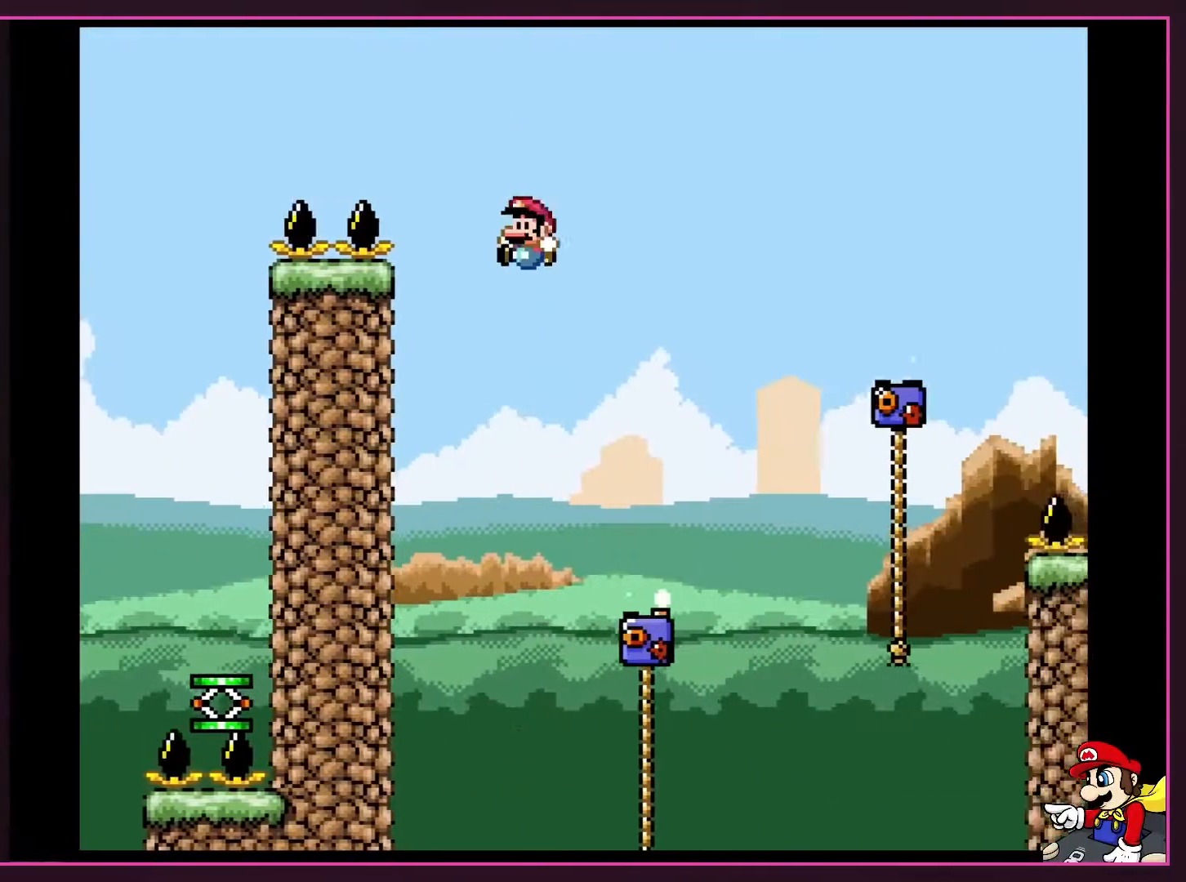
{"buttons": ["B", "Y", "DPAD_UP", "DPAD_RIGHT"]}
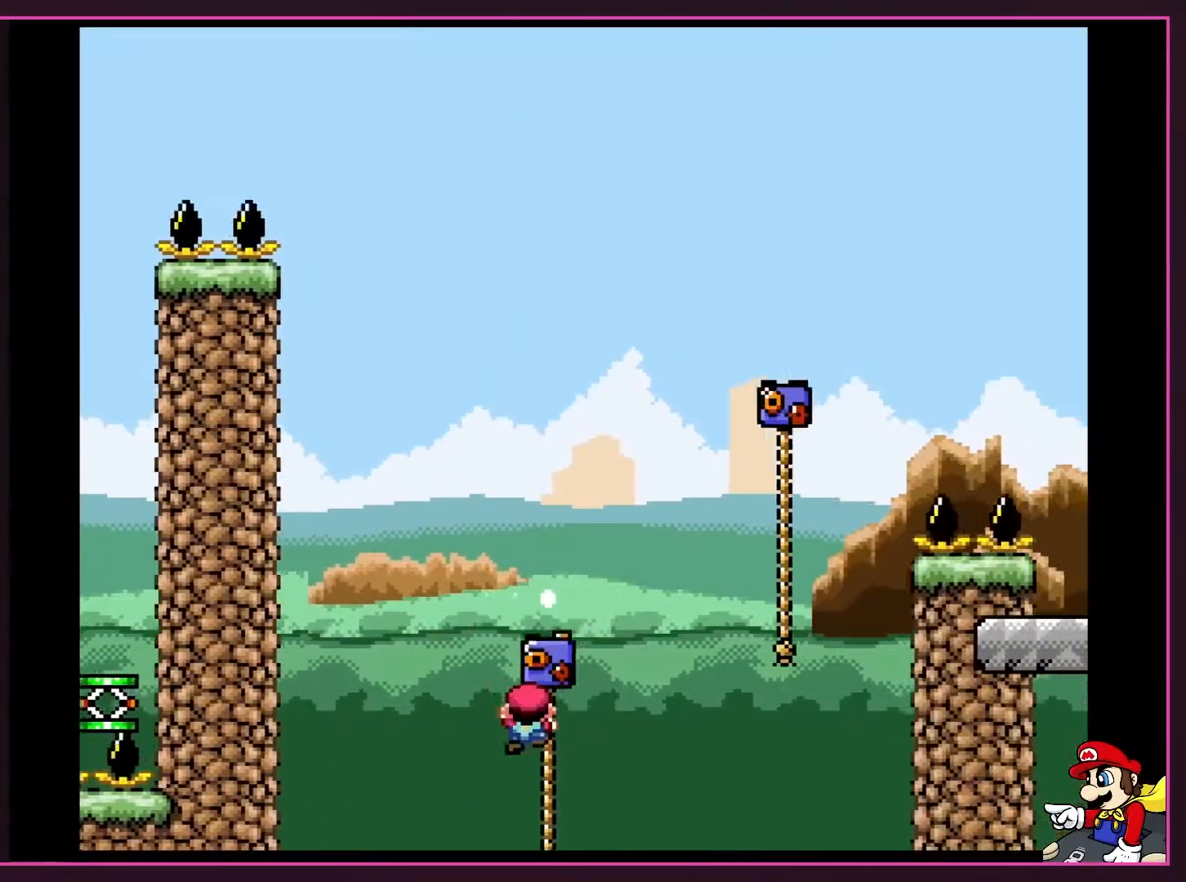
{"buttons": ["B", "Y", "DPAD_UP", "DPAD_RIGHT"], "events": [[67, "B", "up"], [200, "B", "down"]]}
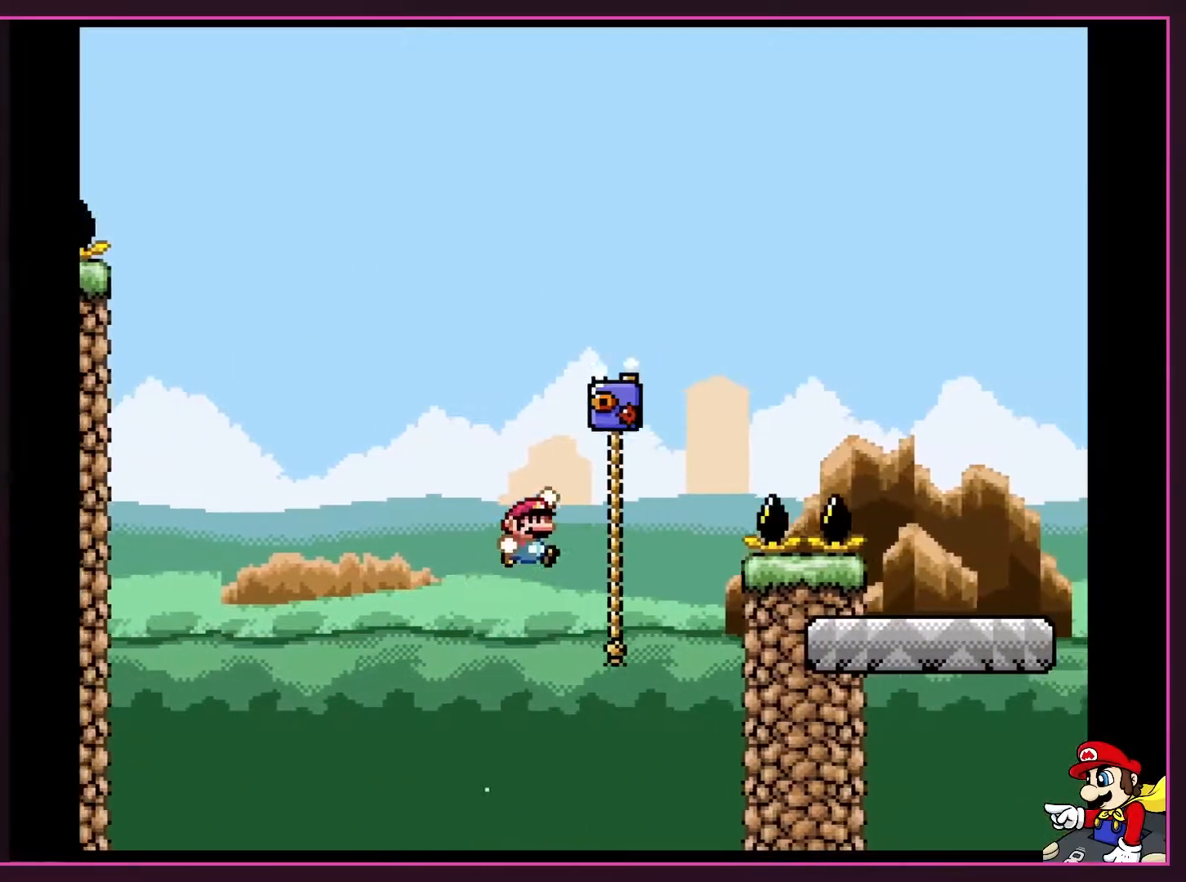
{"buttons": ["B", "Y", "DPAD_UP", "DPAD_RIGHT"], "events": [[233, "B", "up"], [333, "B", "down"]]}
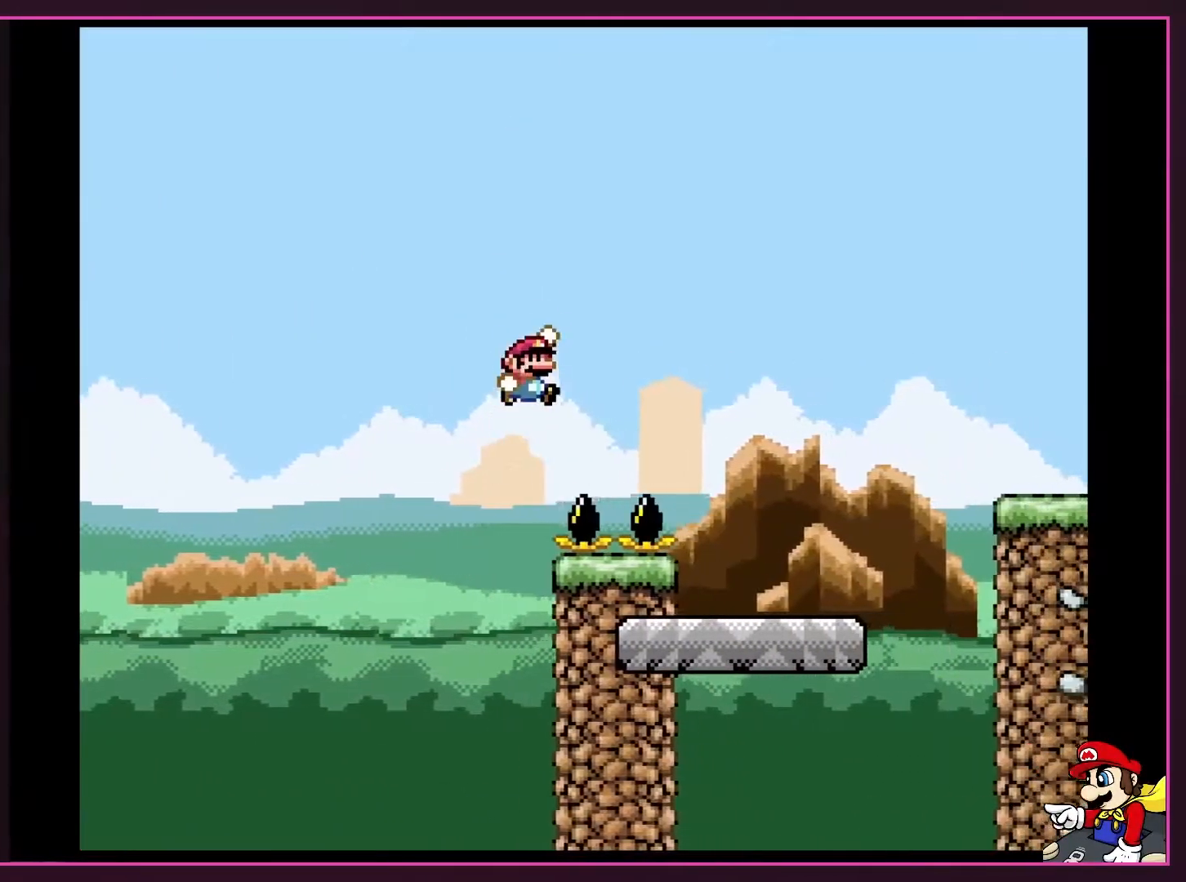
{"buttons": ["Y", "DPAD_LEFT"]}
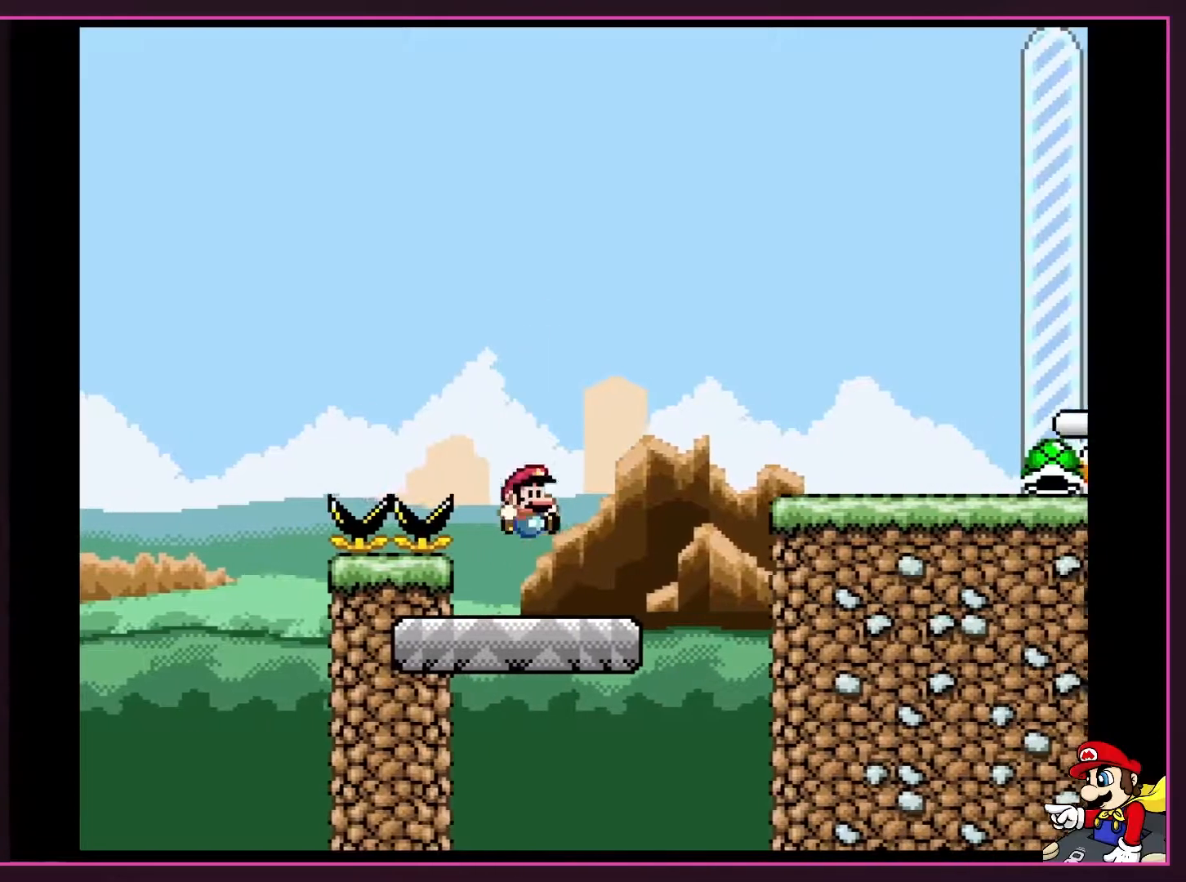
{"buttons": ["Y", "DPAD_RIGHT"], "events": [[83, "DPAD_LEFT", "up"], [83, "DPAD_RIGHT", "down"], [250, "B", "down"], [483, "B", "up"]]}
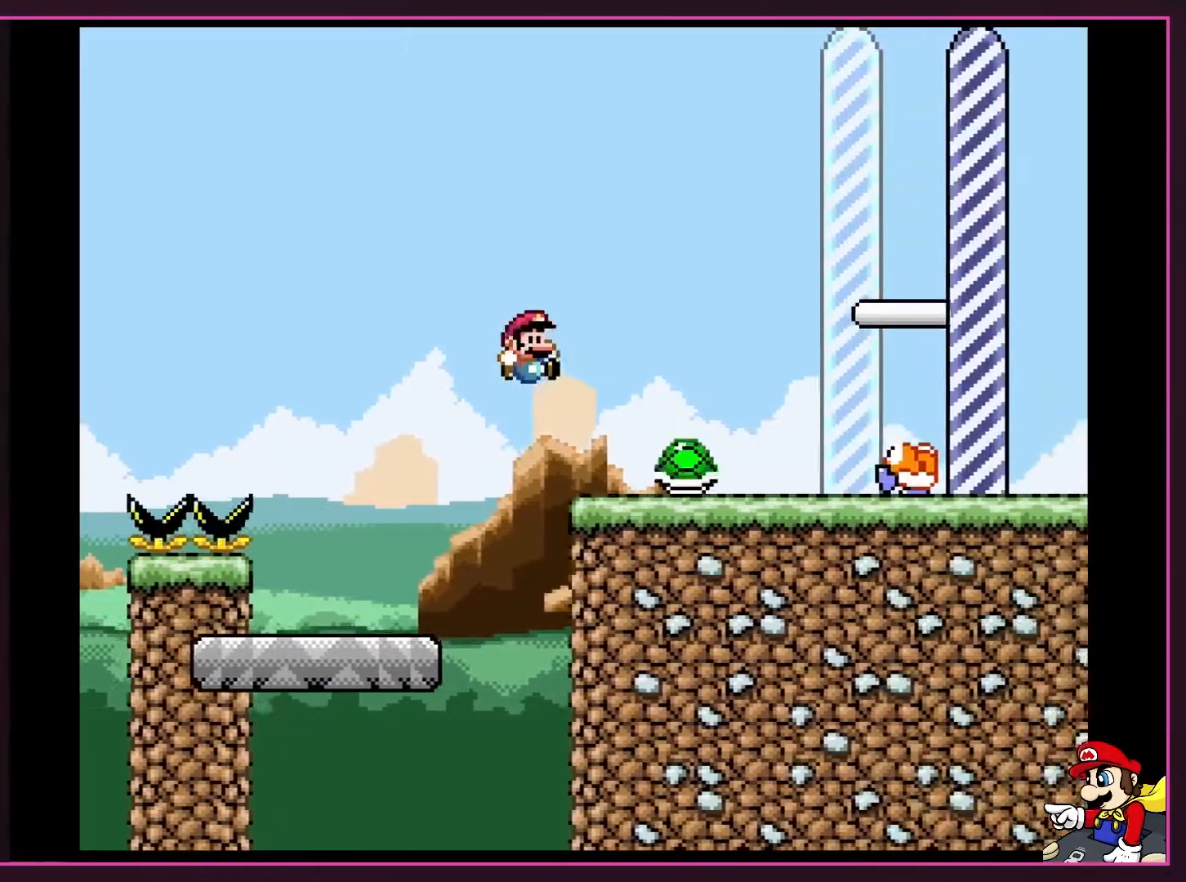
{"buttons": ["B", "Y", "DPAD_UP"]}
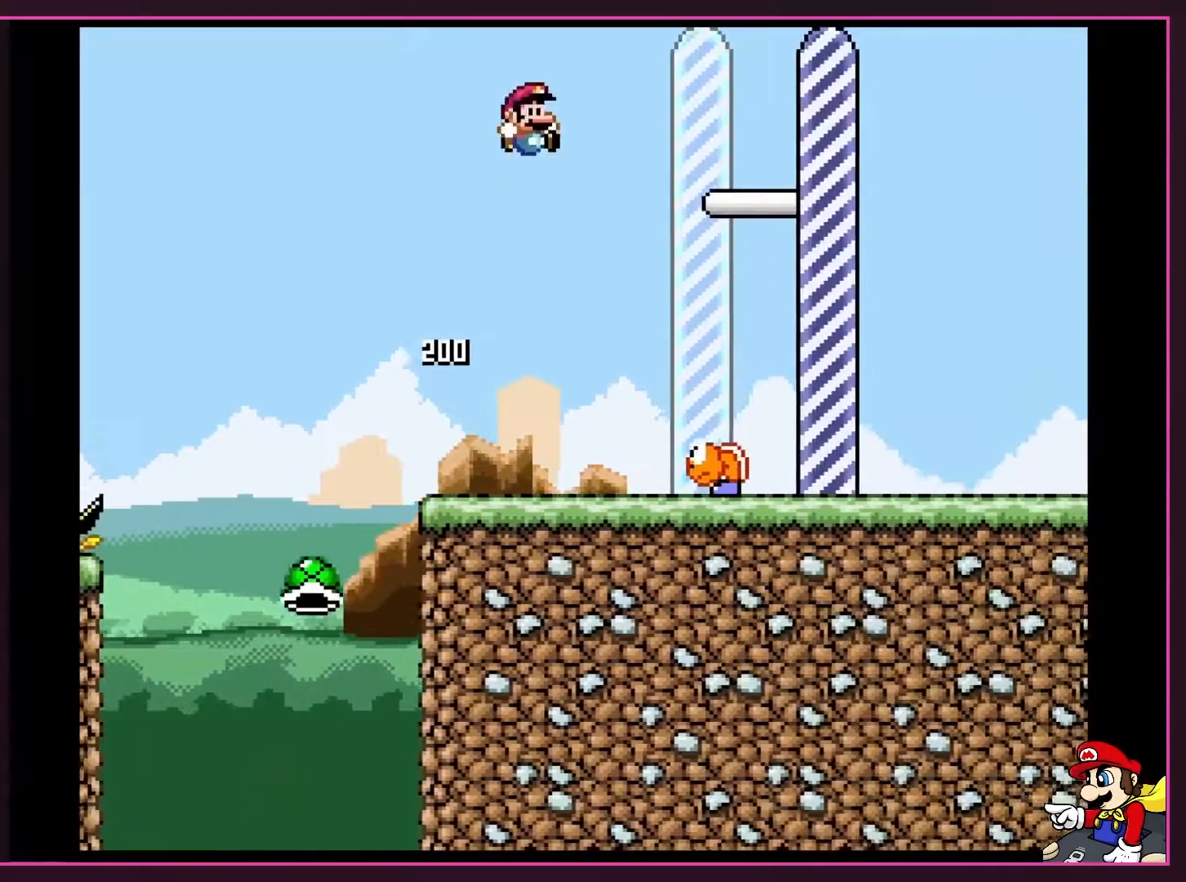
{"buttons": ["B", "Y", "DPAD_RIGHT"]}
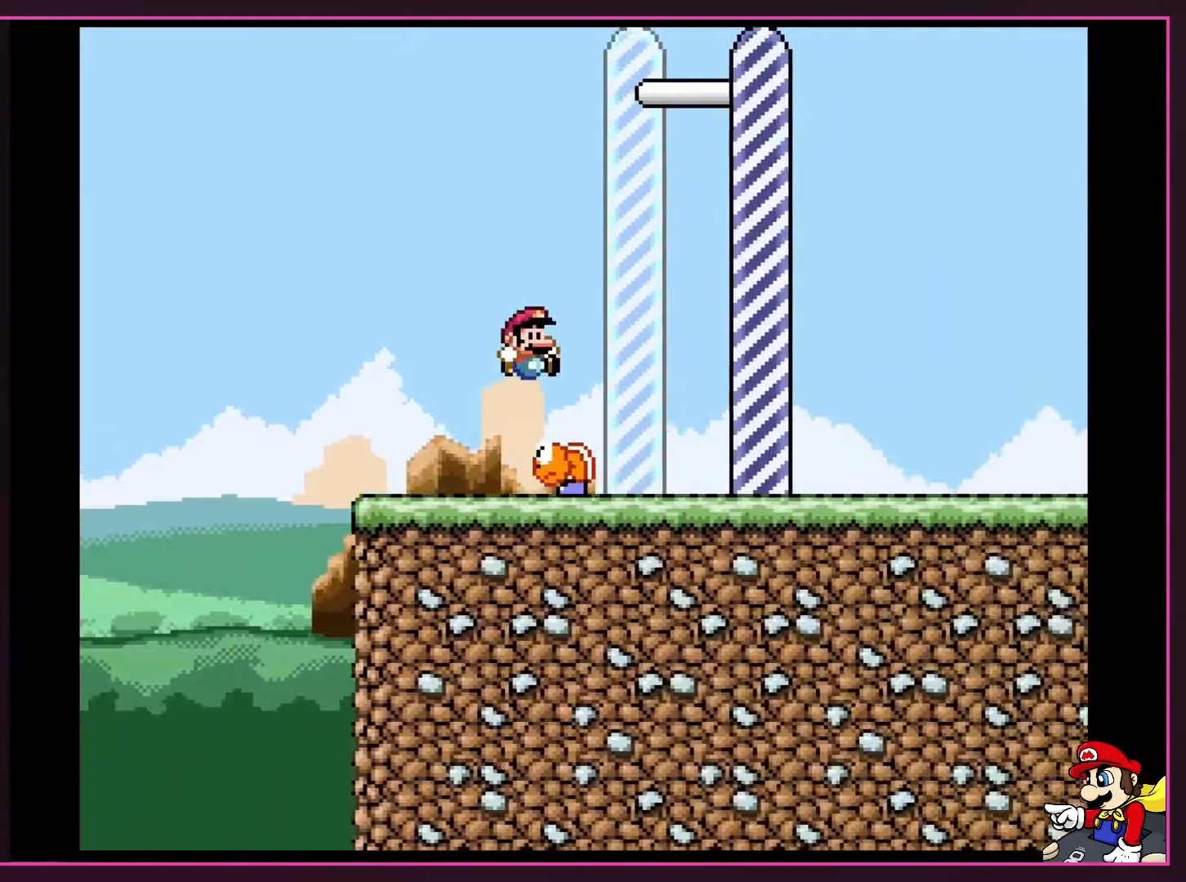
{"buttons": ["B", "Y", "DPAD_RIGHT"], "events": [[250, "DPAD_LEFT", "down"], [250, "DPAD_RIGHT", "up"], [417, "DPAD_LEFT", "up"], [450, "DPAD_RIGHT", "down"]]}
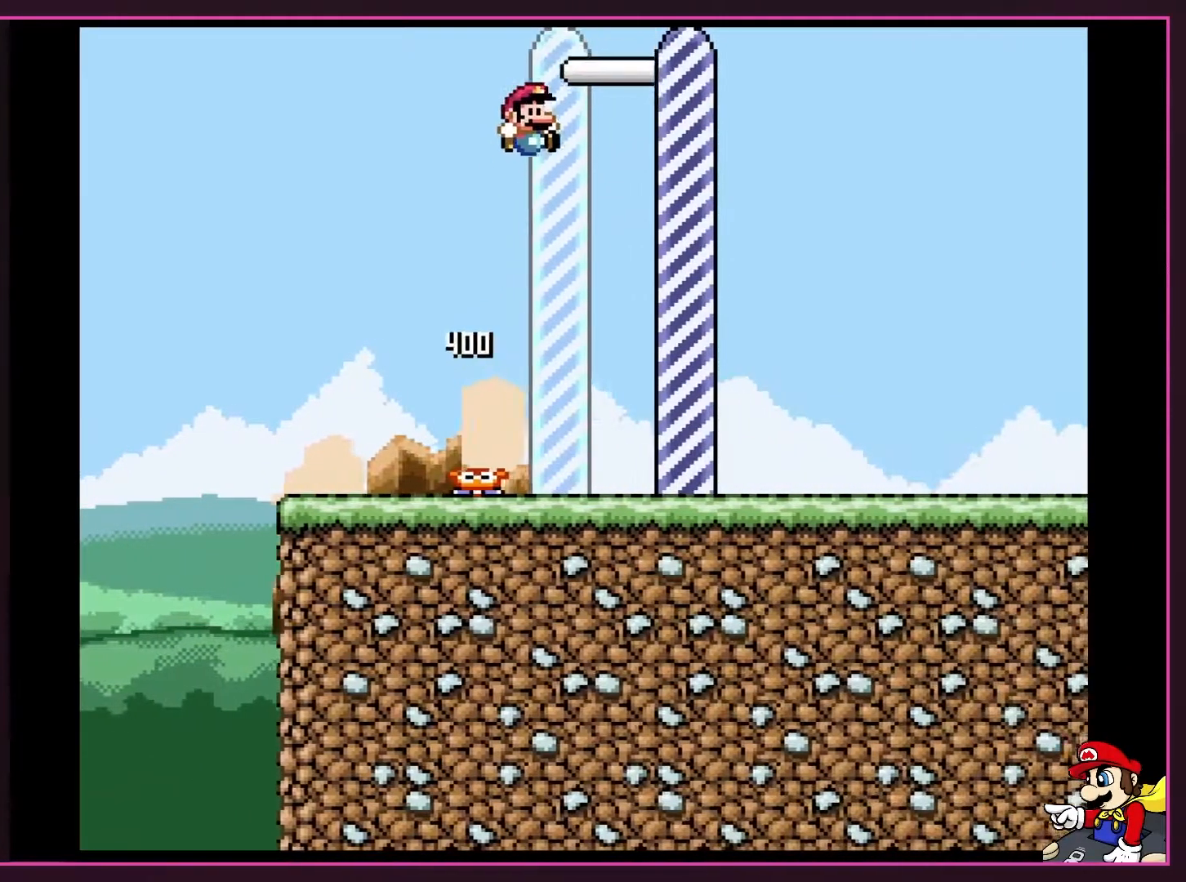
{"buttons": ["B", "Y"], "events": [[483, "DPAD_RIGHT", "up"]]}
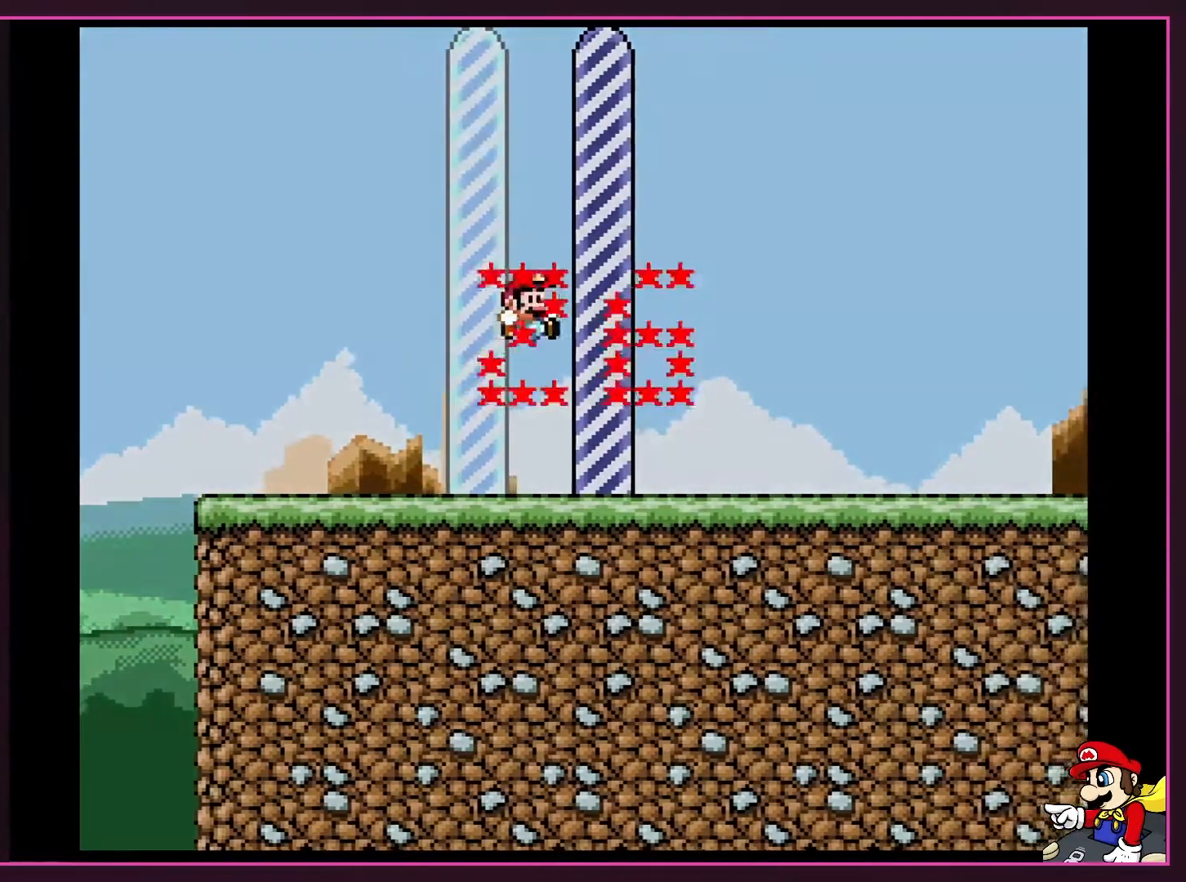
{"buttons": [], "events": [[17, "B", "up"], [100, "Y", "up"]]}